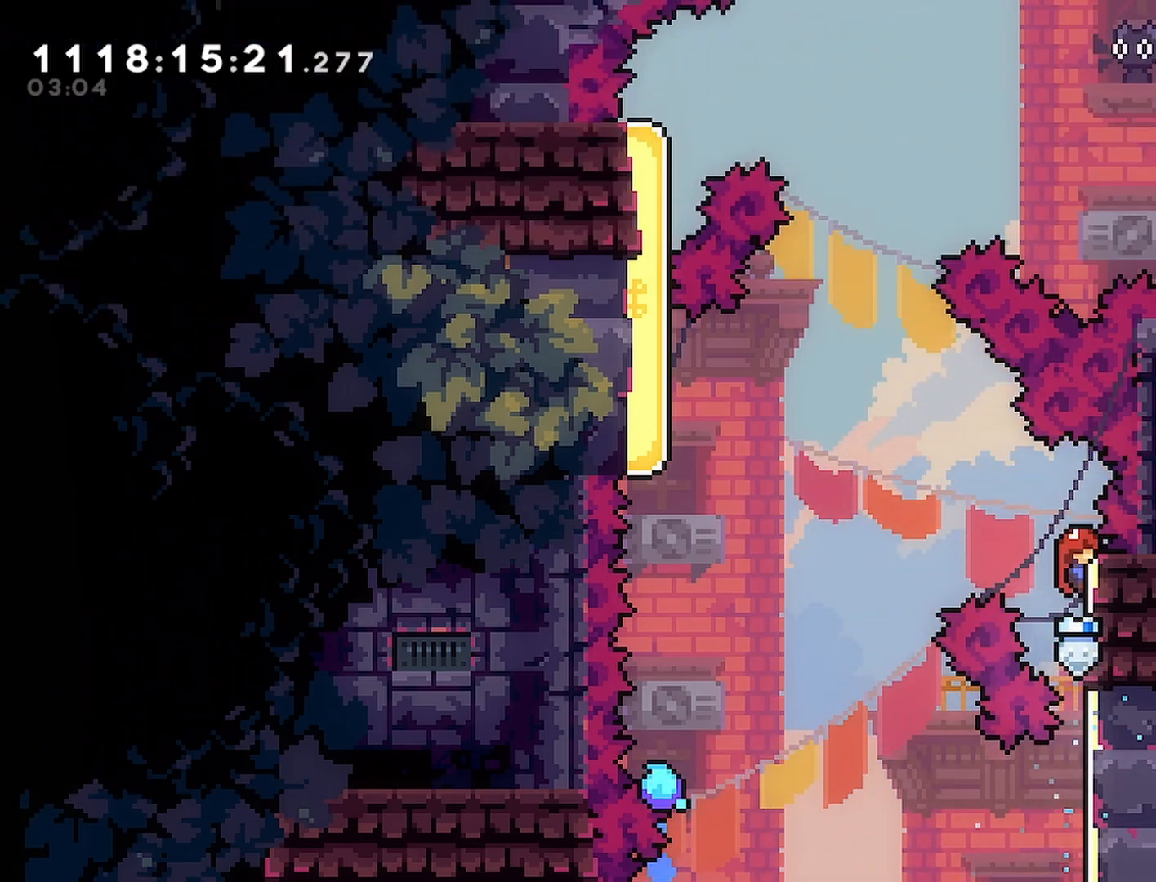
Gameplay with a controller (PlayStation layout); each line is a JSON object with the inputs held at the frame after it. "events" lists button and stick changes between this image and that frame as [ms after this image, input, new state], when the widget could be followed in between.
{"buttons": ["CROSS", "R2", "DPAD_UP", "DPAD_LEFT"], "left_stick": "center", "right_stick": "center", "events": [[333, "DPAD_LEFT", "down"], [333, "DPAD_UP", "down"], [383, "CROSS", "down"]]}
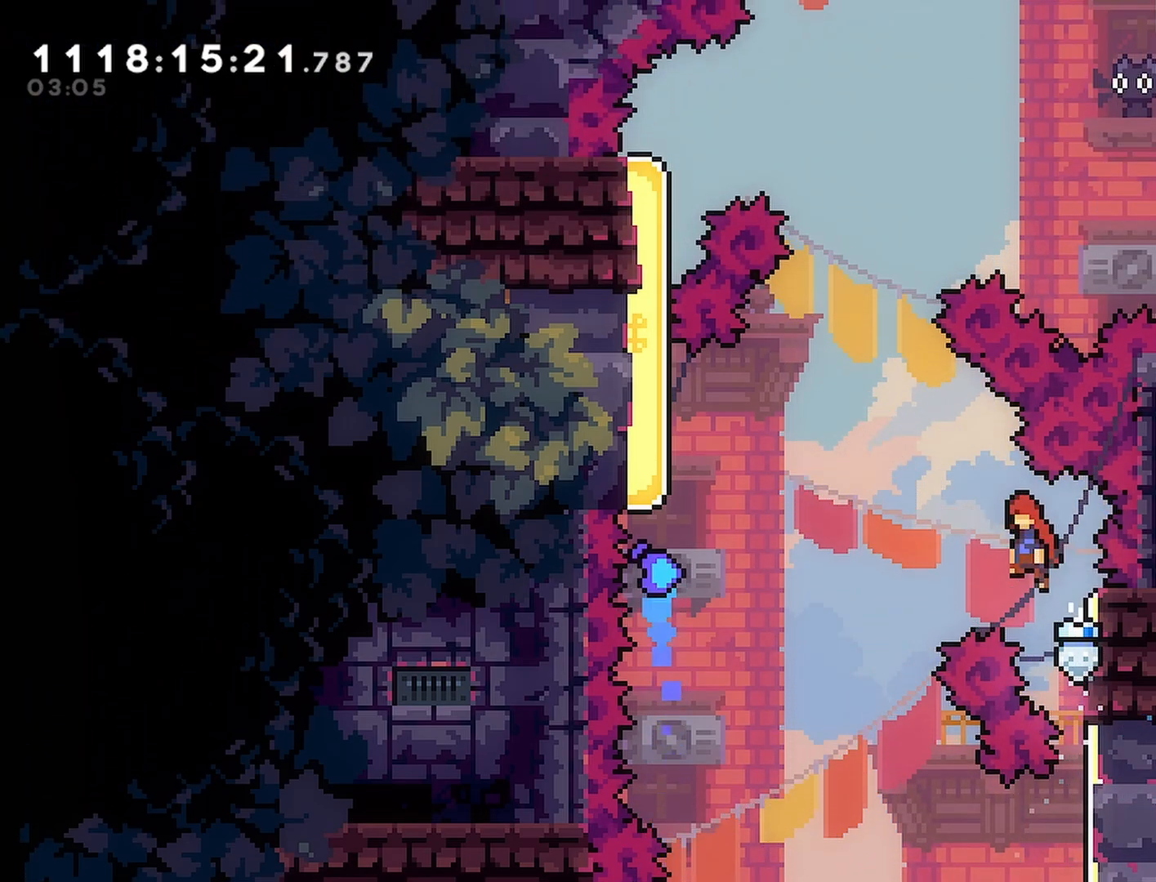
{"buttons": ["CROSS", "SQUARE", "R2", "DPAD_UP", "DPAD_LEFT"], "left_stick": "center", "right_stick": "center", "events": [[467, "SQUARE", "down"]]}
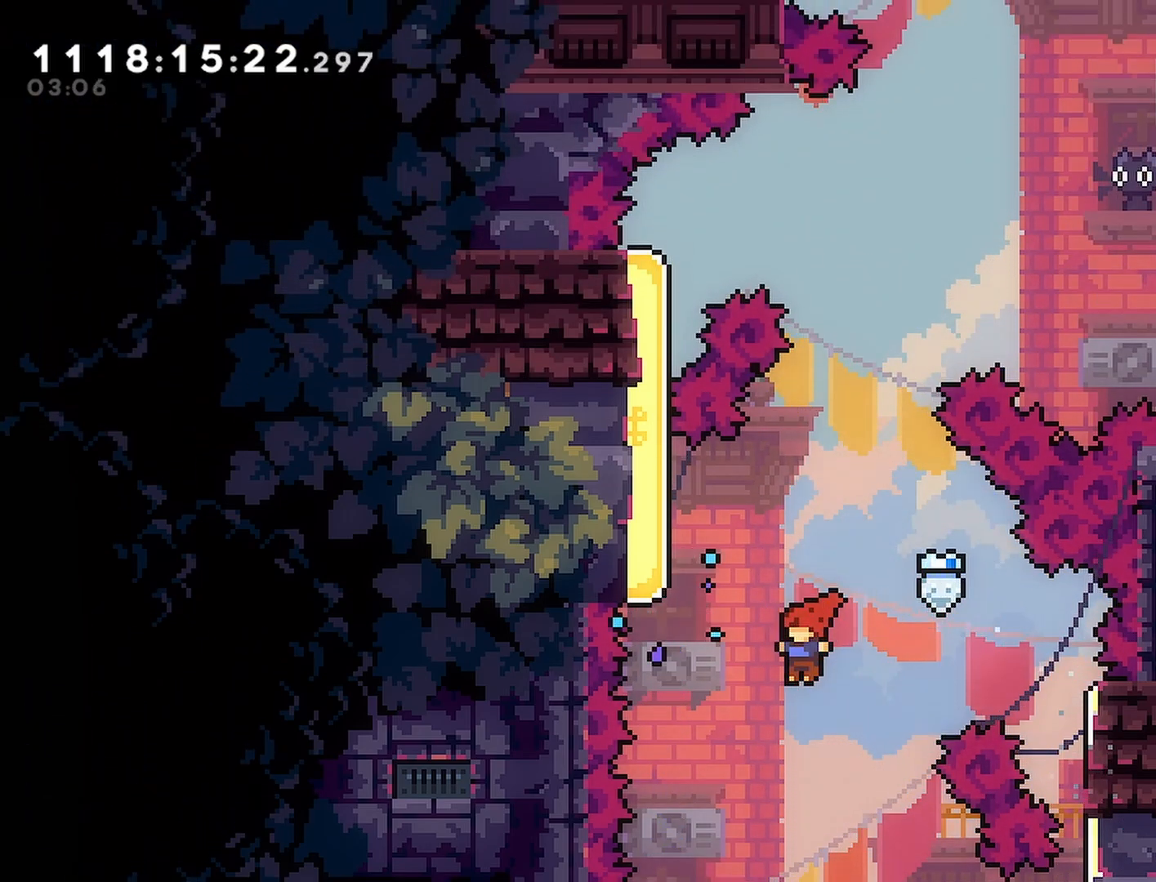
{"buttons": ["R2", "DPAD_UP", "DPAD_LEFT"], "left_stick": "center", "right_stick": "center", "events": [[217, "SQUARE", "up"], [267, "CROSS", "up"]]}
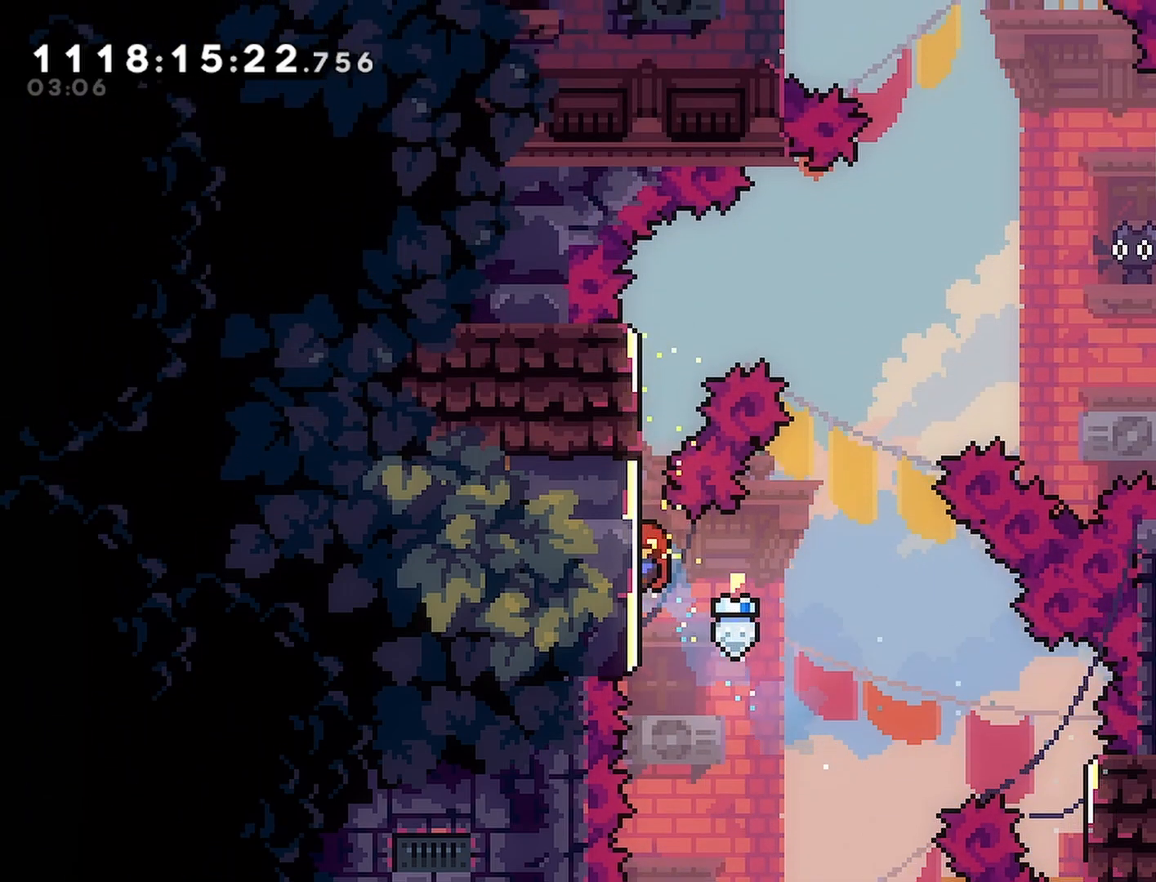
{"buttons": ["R2", "DPAD_UP", "DPAD_LEFT"], "left_stick": "center", "right_stick": "center", "events": []}
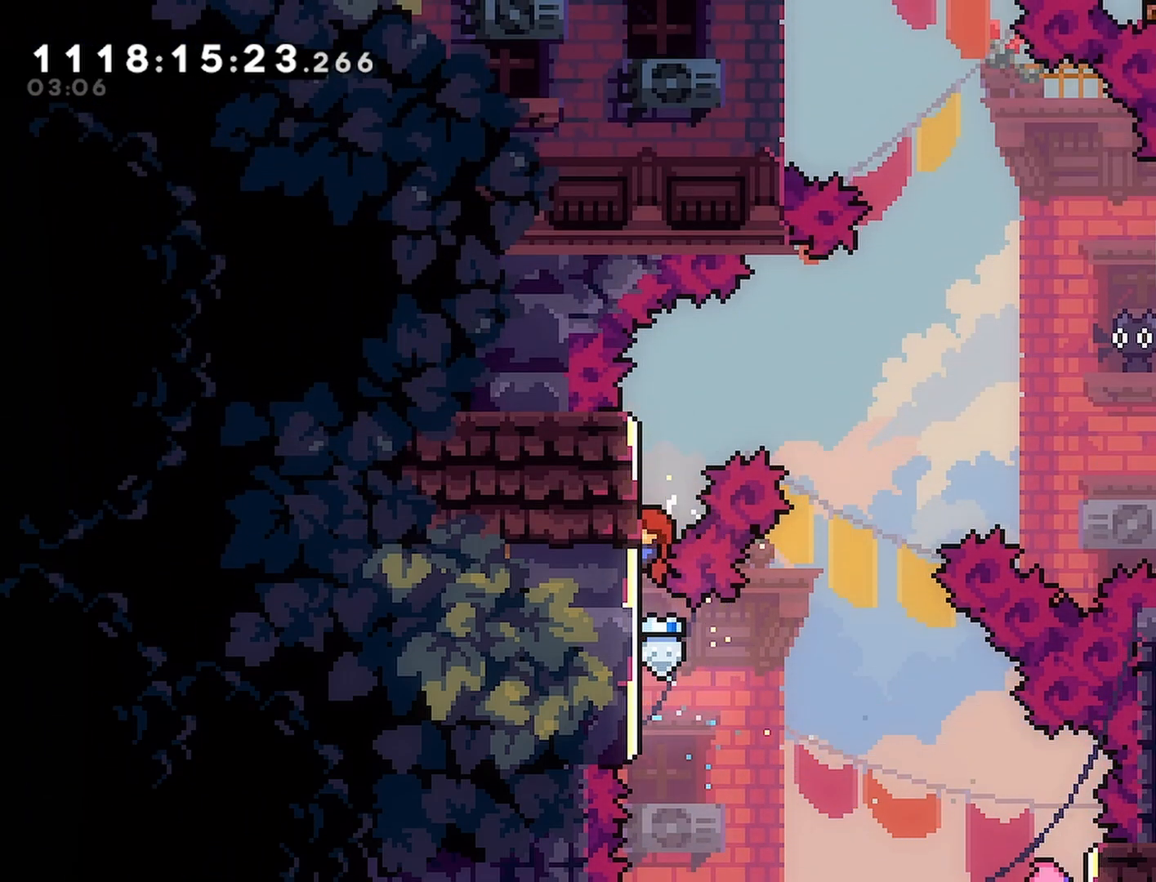
{"buttons": ["R2"], "left_stick": "center", "right_stick": "center", "events": [[400, "DPAD_UP", "up"], [417, "DPAD_LEFT", "up"]]}
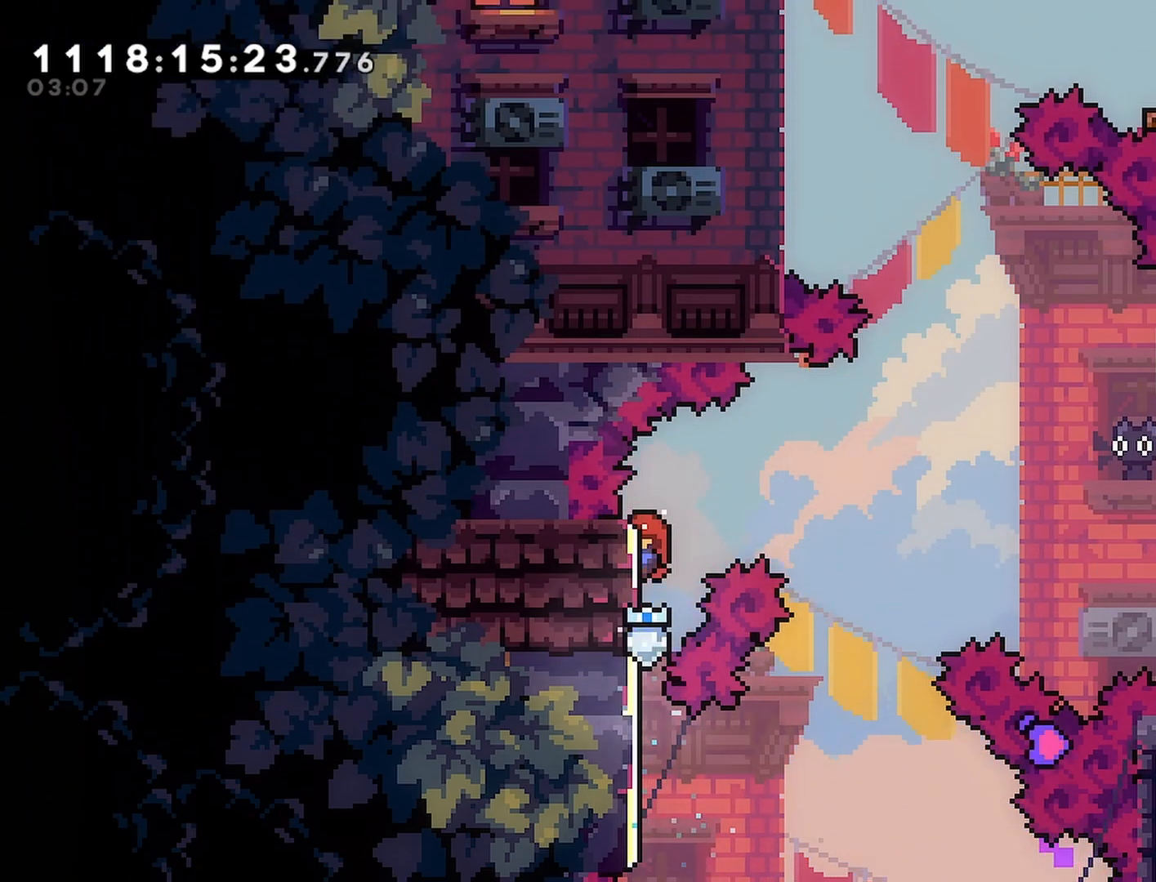
{"buttons": ["CROSS", "R2", "DPAD_UP", "DPAD_RIGHT"], "left_stick": "center", "right_stick": "center", "events": [[450, "DPAD_UP", "down"], [467, "DPAD_RIGHT", "down"], [483, "CROSS", "down"]]}
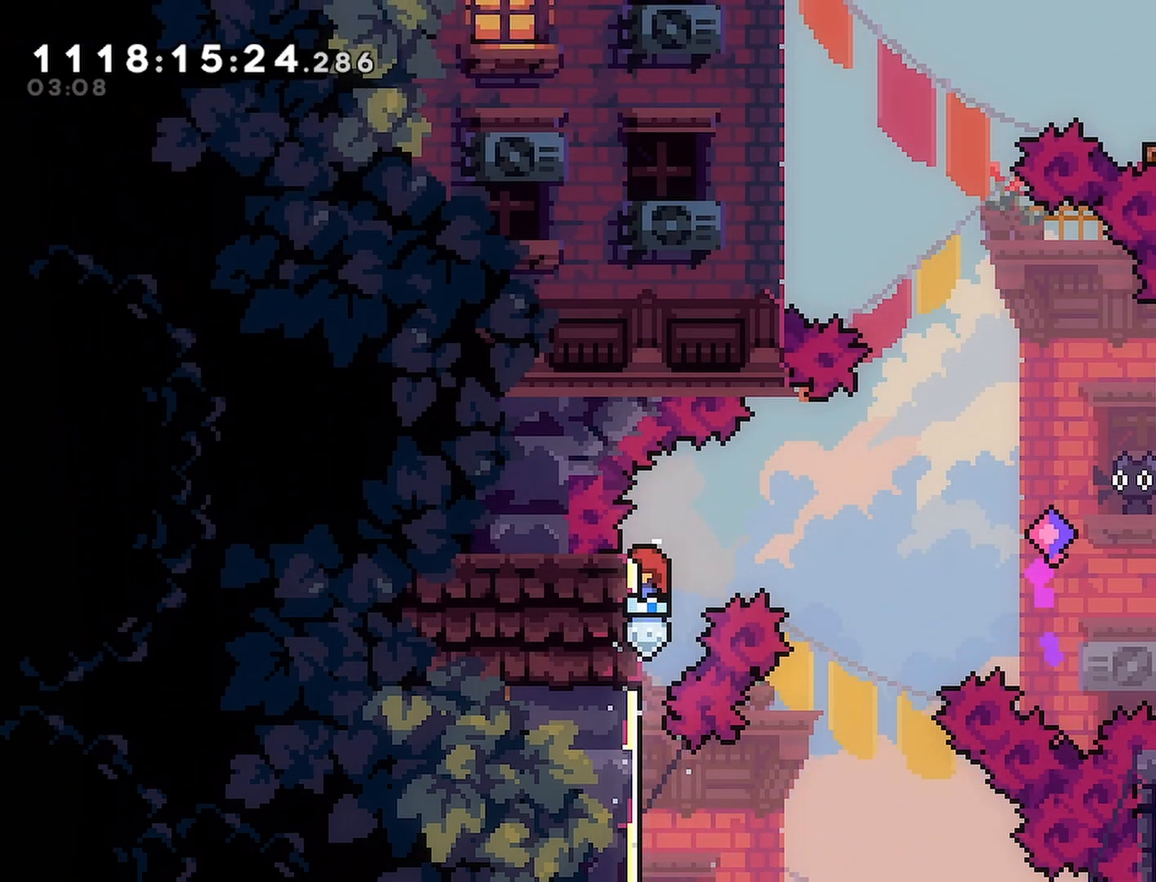
{"buttons": ["CROSS", "R2", "DPAD_UP", "DPAD_RIGHT"], "left_stick": "center", "right_stick": "center", "events": []}
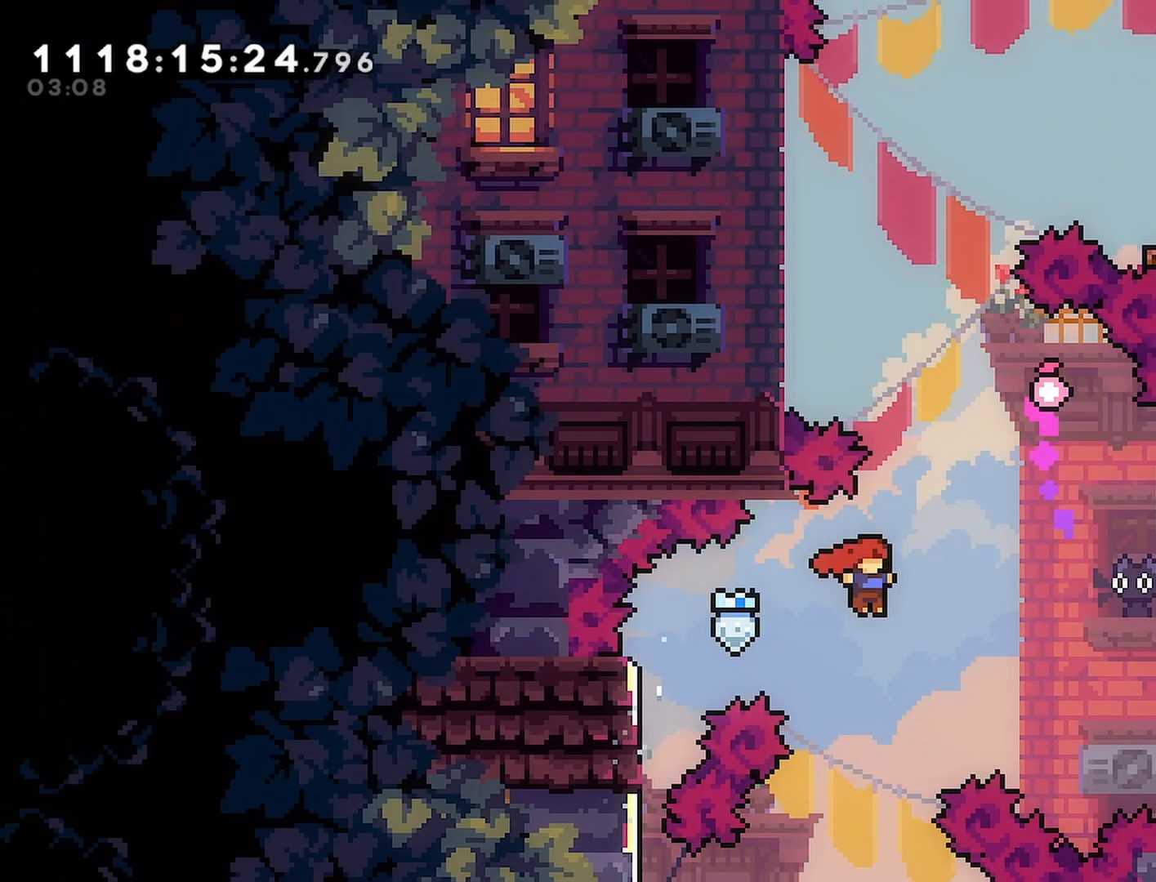
{"buttons": ["R2", "DPAD_UP"], "left_stick": "center", "right_stick": "center", "events": [[83, "SQUARE", "down"], [300, "SQUARE", "up"], [450, "CROSS", "up"], [467, "DPAD_RIGHT", "up"]]}
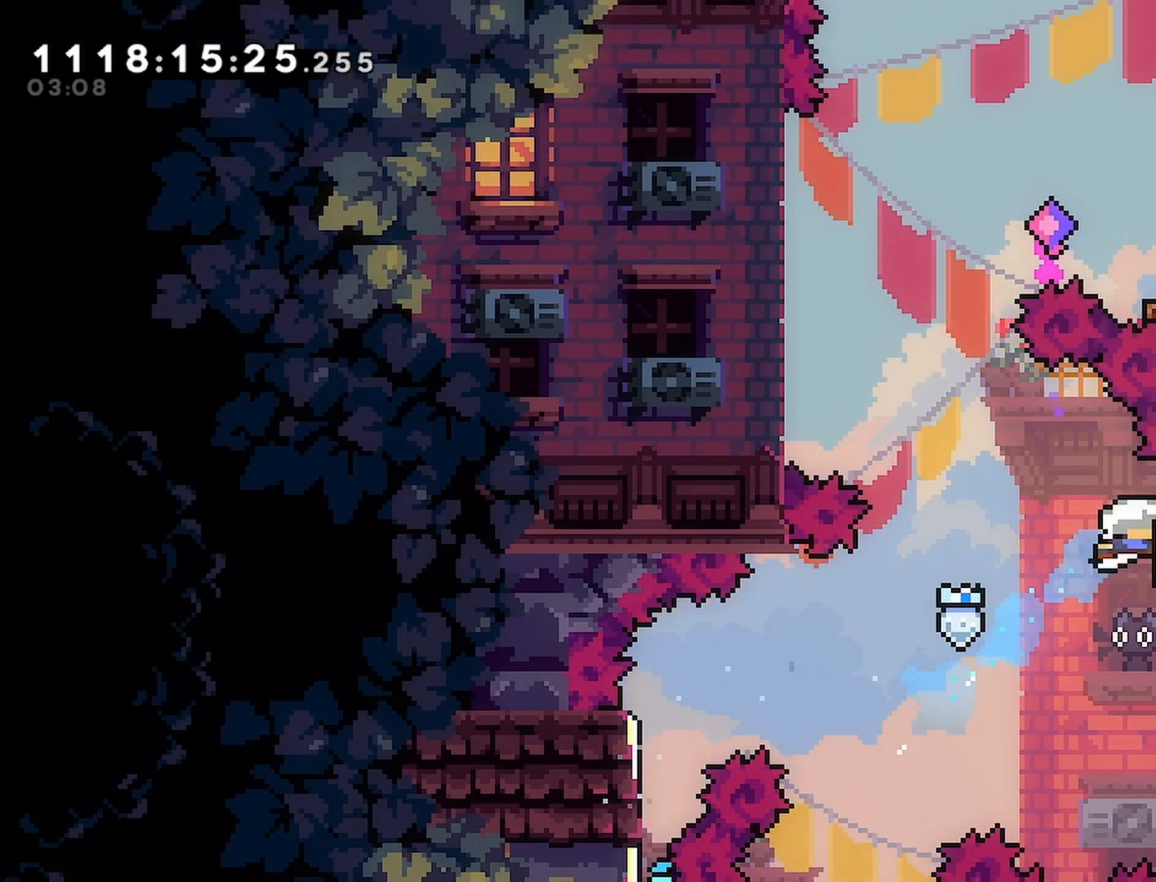
{"buttons": ["R2", "DPAD_UP"], "left_stick": "center", "right_stick": "center", "events": [[17, "DPAD_LEFT", "down"], [433, "DPAD_LEFT", "up"]]}
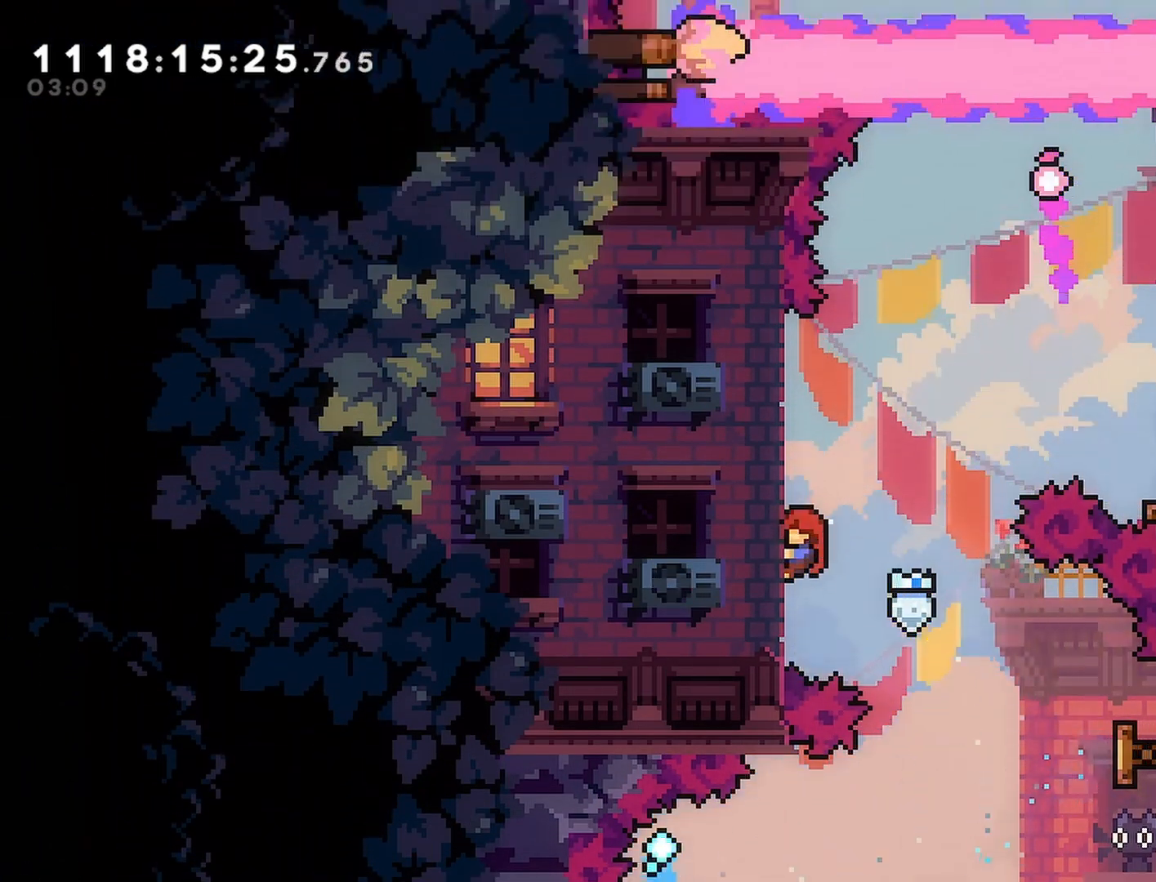
{"buttons": ["R2", "DPAD_UP", "DPAD_RIGHT"], "left_stick": "center", "right_stick": "center", "events": [[67, "DPAD_RIGHT", "down"], [83, "CROSS", "down"], [233, "SQUARE", "down"], [383, "SQUARE", "up"], [400, "CROSS", "up"]]}
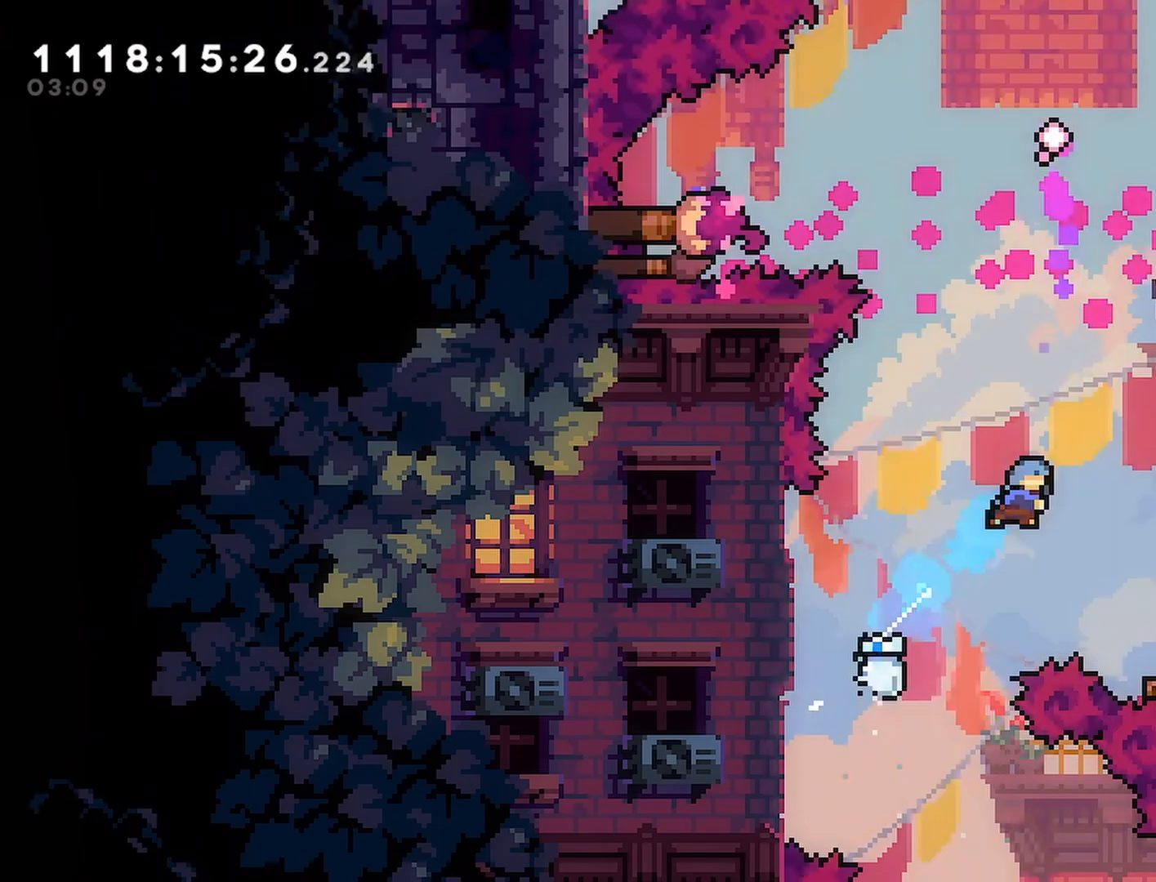
{"buttons": ["DPAD_UP"], "left_stick": "center", "right_stick": "center", "events": [[83, "R2", "up"], [417, "DPAD_RIGHT", "up"]]}
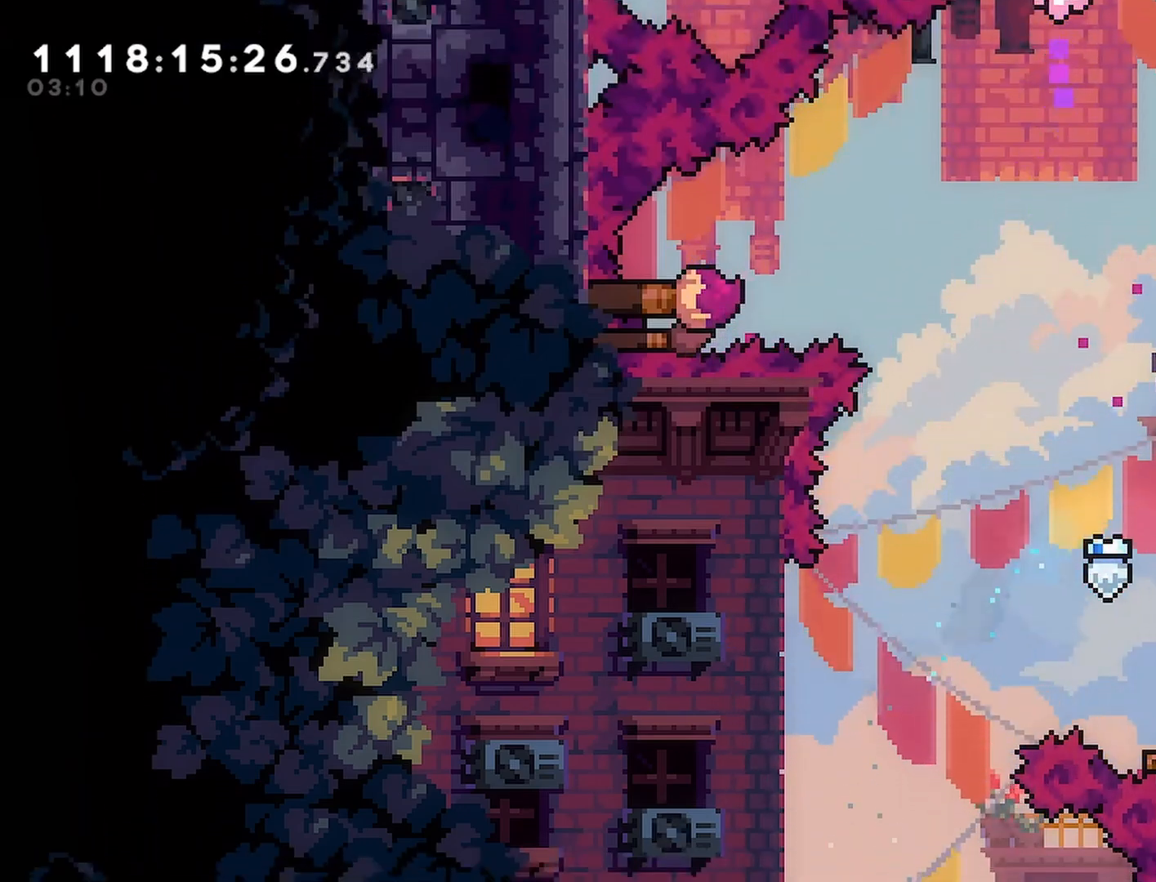
{"buttons": ["SQUARE", "DPAD_UP"], "left_stick": "center", "right_stick": "center", "events": [[283, "SQUARE", "down"]]}
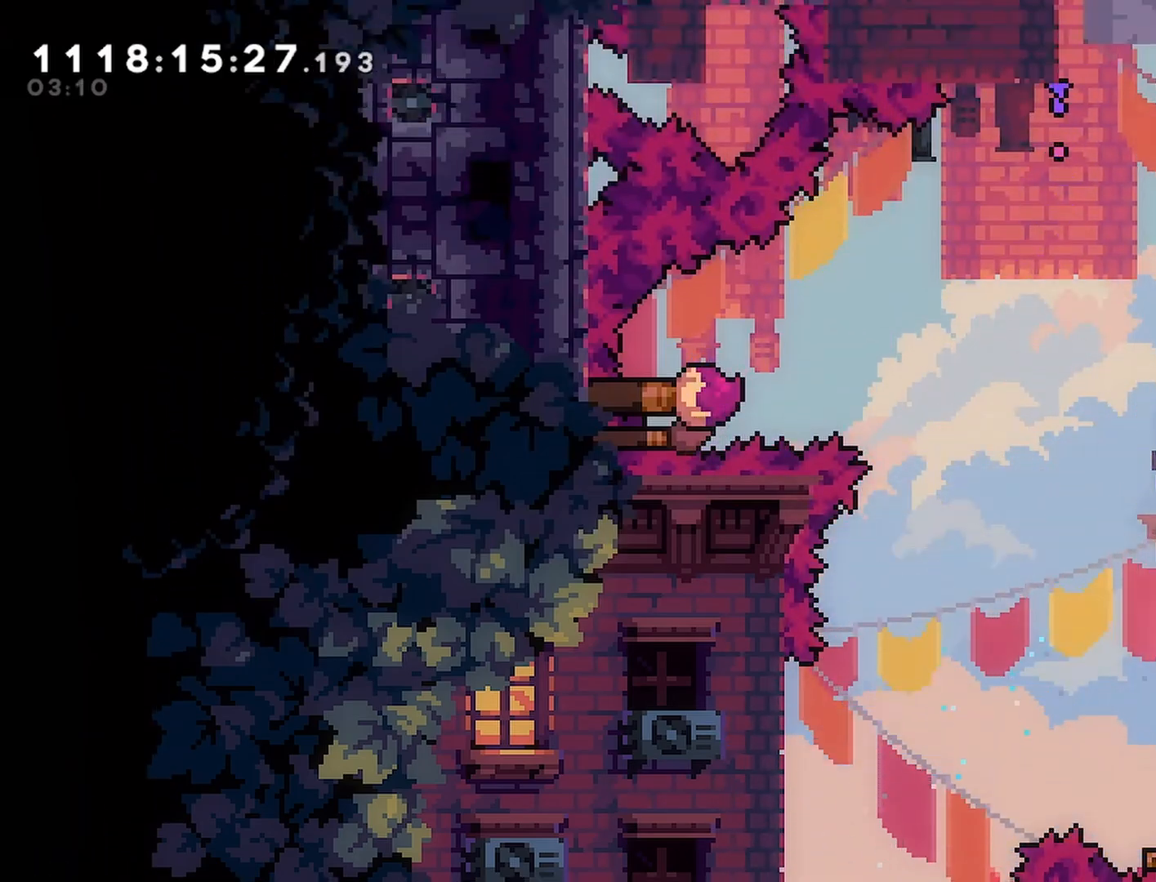
{"buttons": ["DPAD_RIGHT"], "left_stick": "center", "right_stick": "center", "events": [[100, "SQUARE", "up"], [167, "DPAD_UP", "up"], [300, "DPAD_RIGHT", "down"], [317, "SQUARE", "down"], [417, "SQUARE", "up"]]}
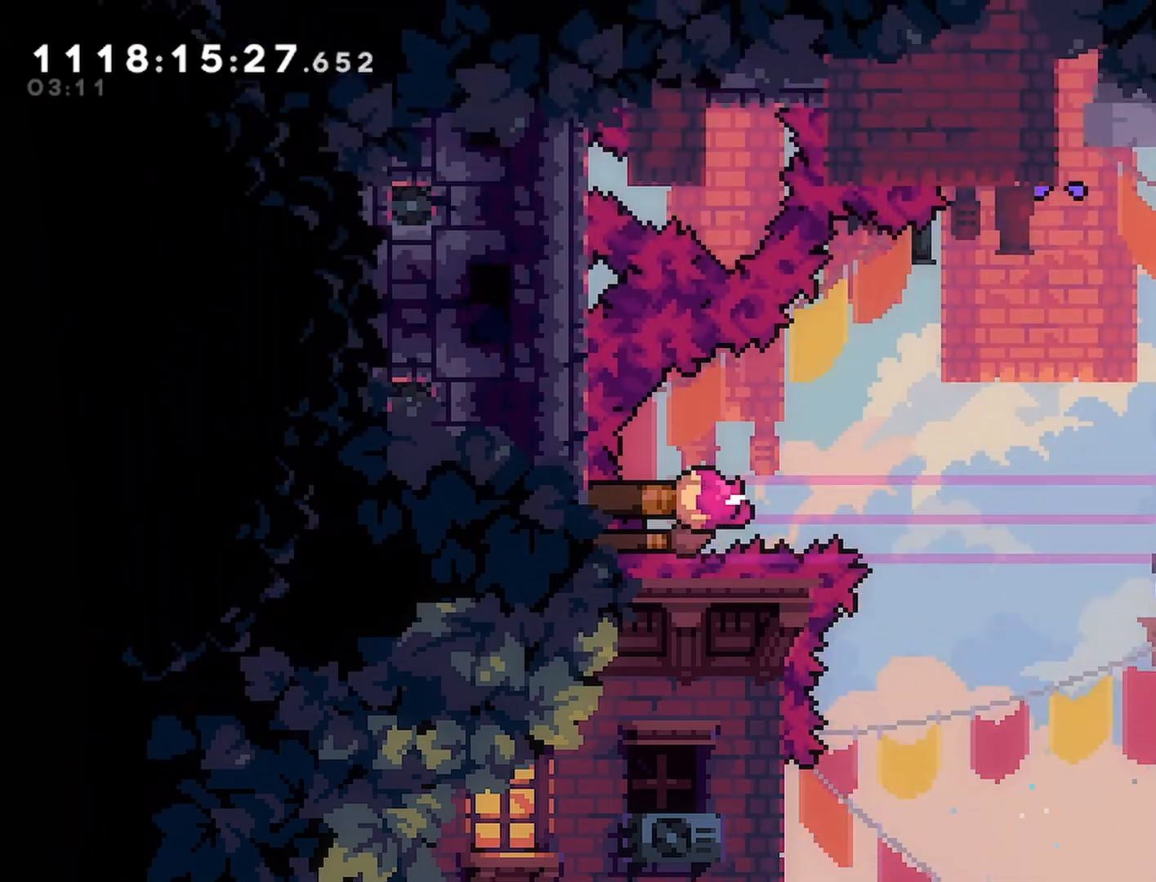
{"buttons": [], "left_stick": "center", "right_stick": "center", "events": [[33, "SQUARE", "down"], [117, "SQUARE", "up"], [217, "DPAD_RIGHT", "up"]]}